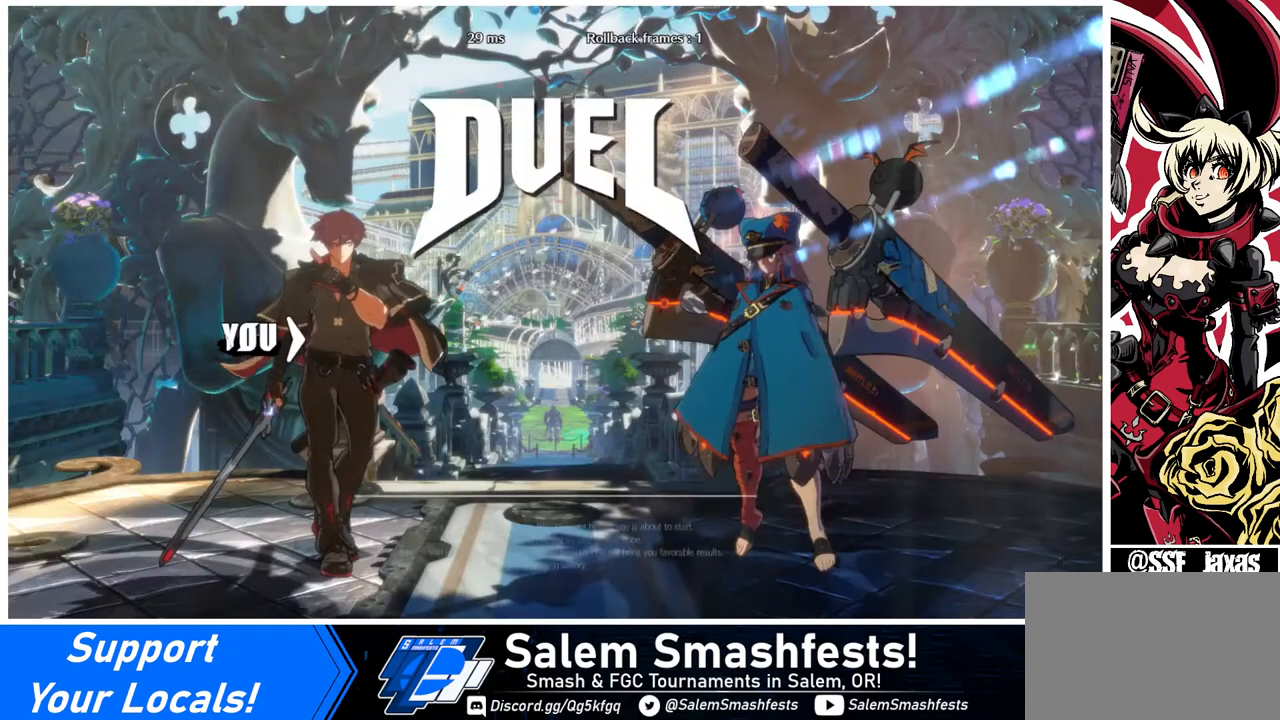
Gameplay with a controller (arcade stick); each line is a JSON object with the inputs held at the frame after it. "events" lists button and stick changes between this image and that frame as [ms after this image, input, new state], when the widget could be followed in between. Not read: L3 R3 other_buttons.
{"buttons": ["DPAD_RIGHT"], "events": [[240, "DPAD_LEFT", "down"], [280, "DPAD_DOWN", "down"], [360, "DPAD_LEFT", "up"], [440, "DPAD_DOWN", "up"], [440, "DPAD_RIGHT", "down"]]}
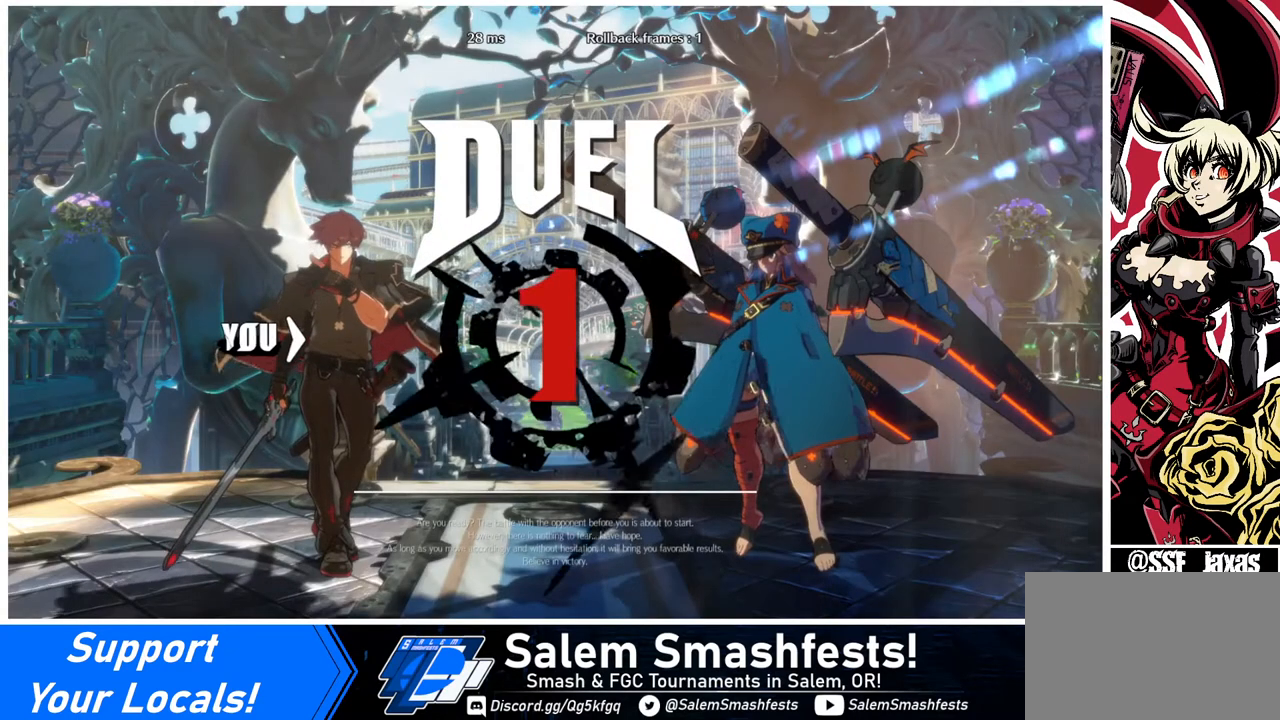
{"buttons": ["DPAD_DOWN", "DPAD_LEFT"], "events": [[120, "DPAD_DOWN", "down"], [120, "DPAD_LEFT", "down"], [120, "DPAD_RIGHT", "up"], [240, "DPAD_LEFT", "up"], [320, "DPAD_DOWN", "up"], [320, "DPAD_RIGHT", "down"], [440, "DPAD_LEFT", "down"], [440, "DPAD_RIGHT", "up"], [480, "DPAD_DOWN", "down"]]}
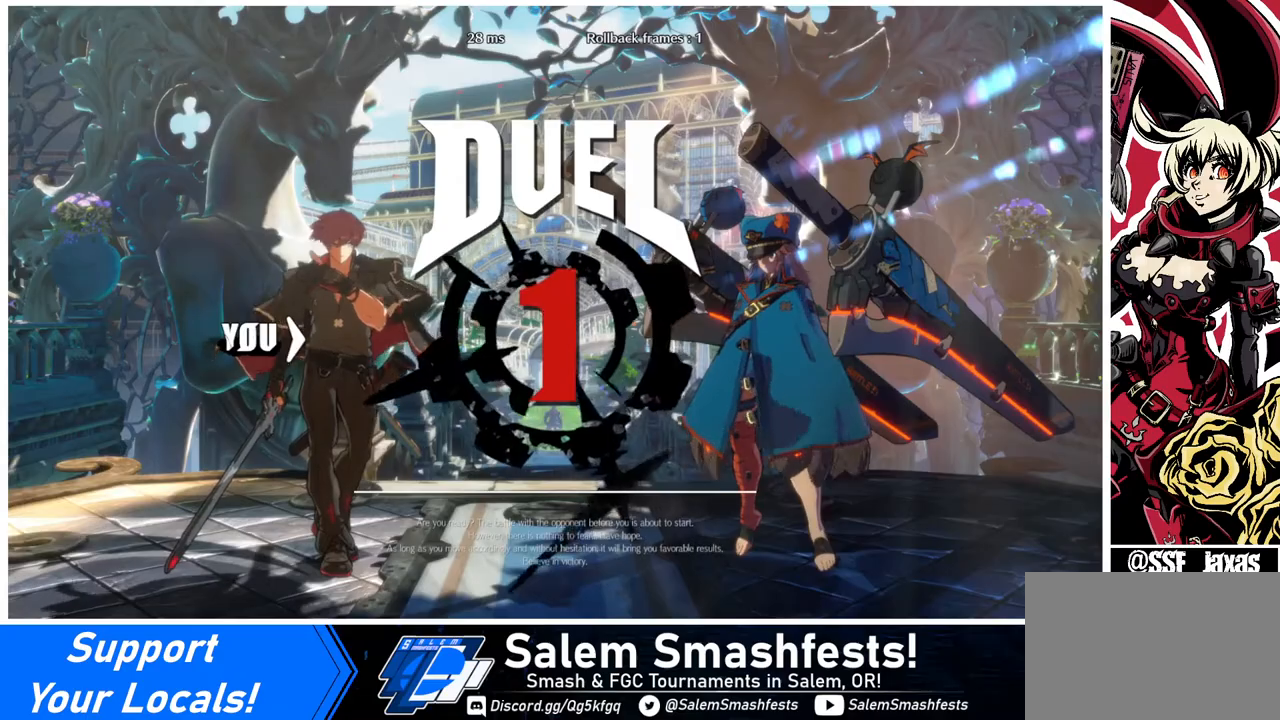
{"buttons": ["DPAD_DOWN", "DPAD_LEFT"], "events": [[80, "DPAD_LEFT", "up"], [160, "DPAD_DOWN", "up"], [160, "DPAD_RIGHT", "down"], [320, "DPAD_DOWN", "down"], [320, "DPAD_RIGHT", "up"], [440, "DPAD_LEFT", "down"]]}
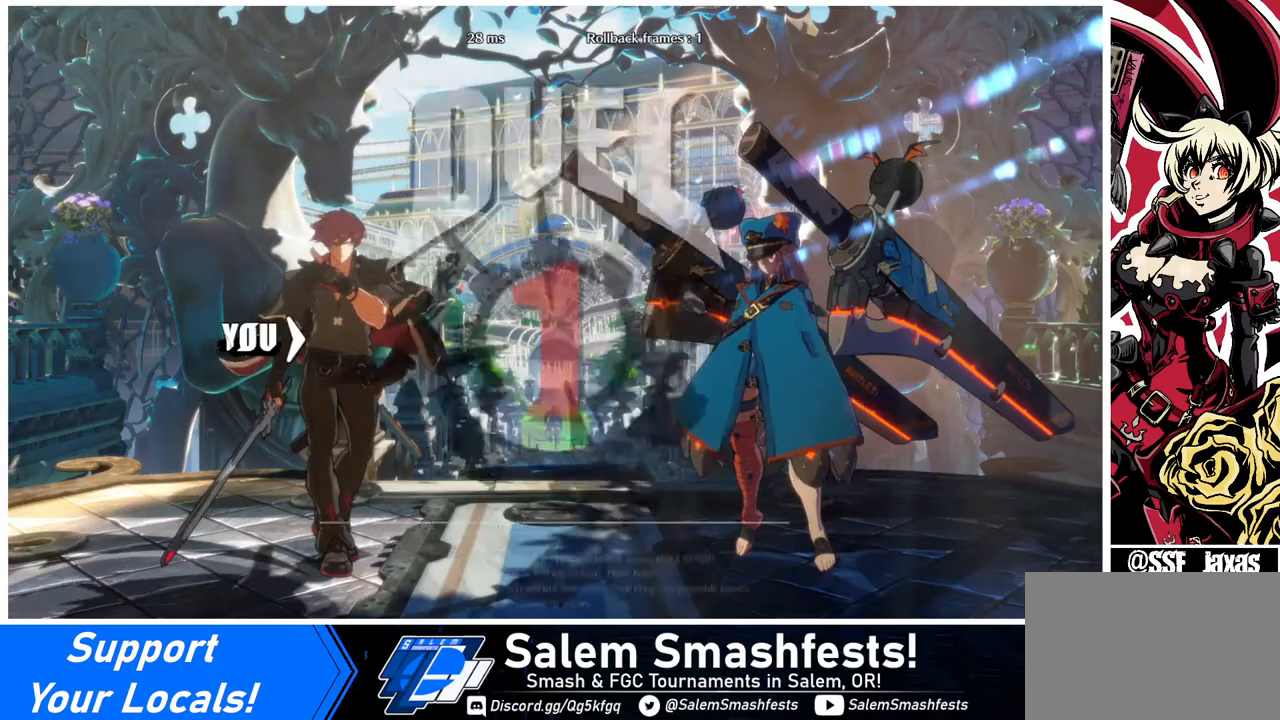
{"buttons": ["DPAD_UP", "DPAD_RIGHT"], "events": [[120, "DPAD_DOWN", "up"], [120, "DPAD_LEFT", "up"], [120, "DPAD_RIGHT", "down"], [240, "DPAD_UP", "down"]]}
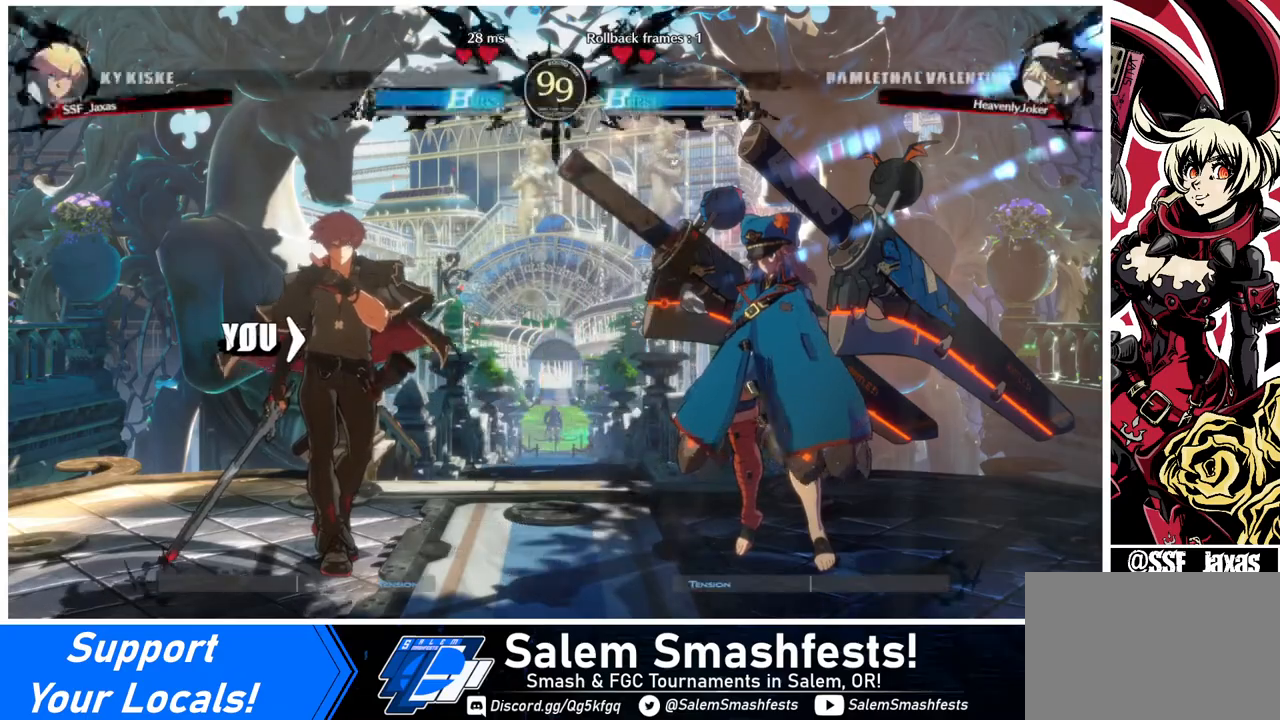
{"buttons": ["DPAD_RIGHT"], "events": [[280, "DPAD_UP", "up"]]}
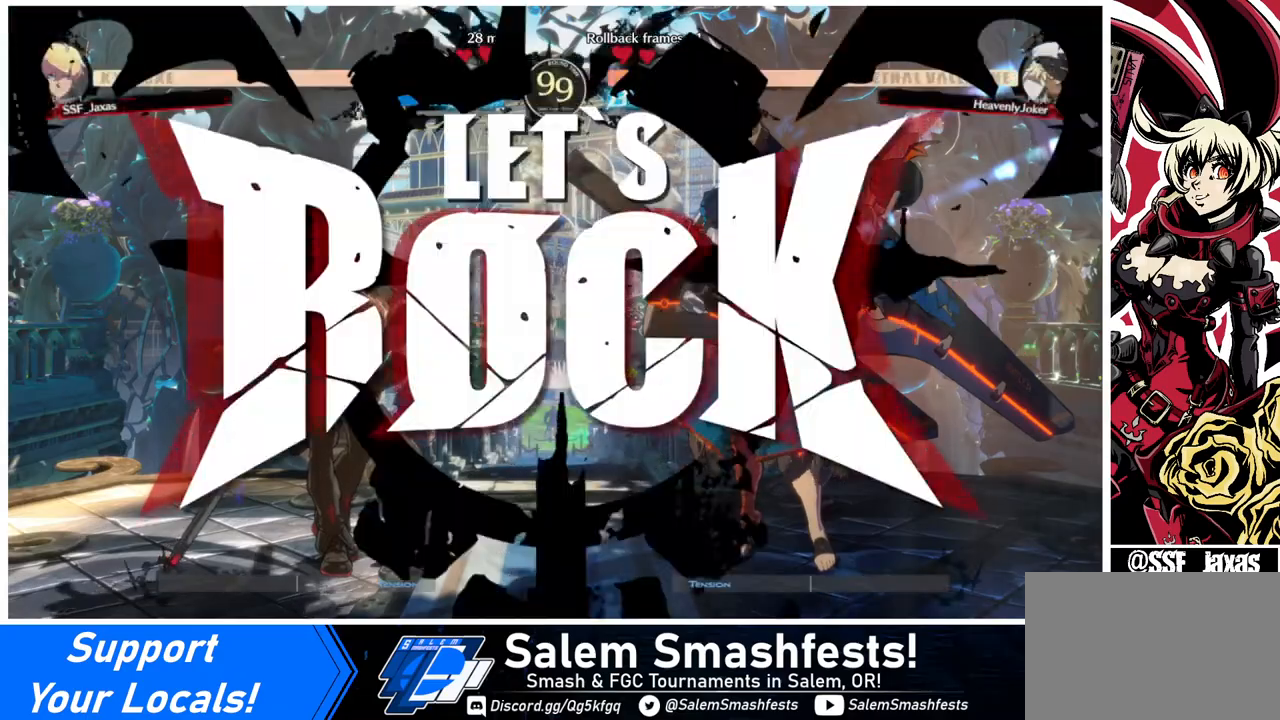
{"buttons": ["DPAD_LEFT"], "events": [[200, "DPAD_UP", "down"], [280, "DPAD_RIGHT", "up"], [320, "DPAD_LEFT", "down"], [320, "DPAD_UP", "up"]]}
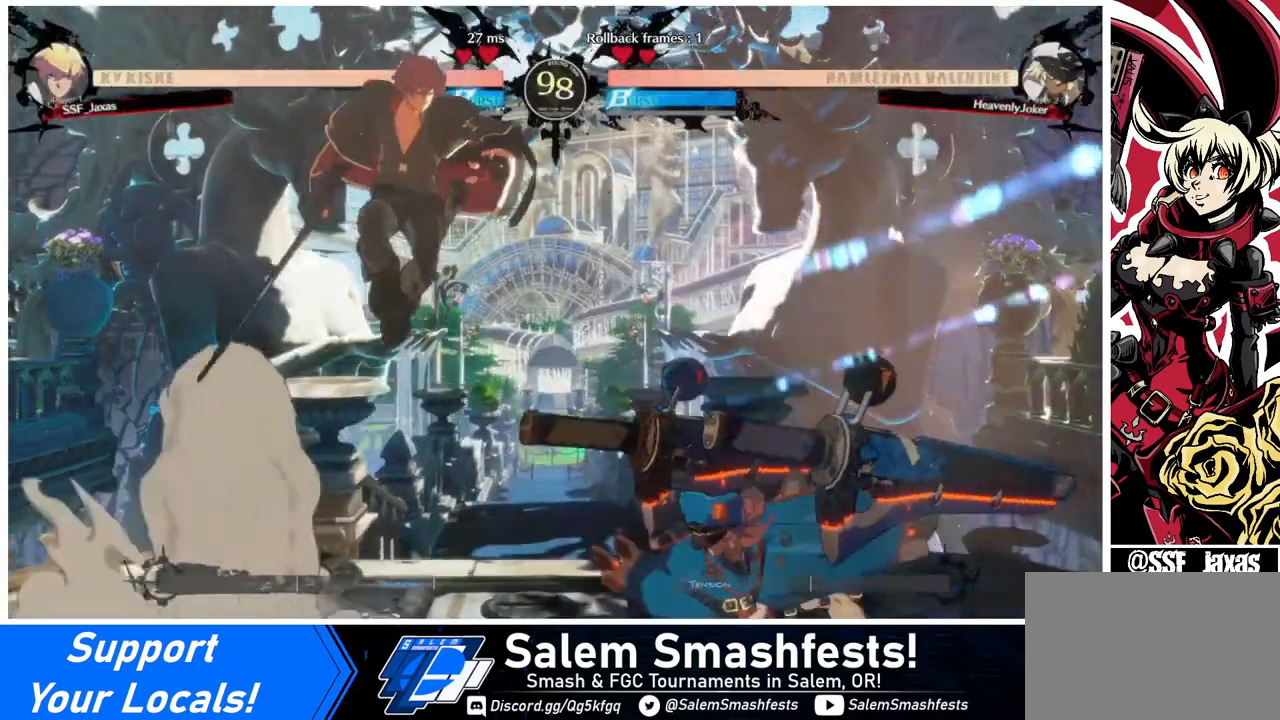
{"buttons": ["DPAD_LEFT"], "events": [[240, "TRIANGLE", "down"], [320, "TRIANGLE", "up"]]}
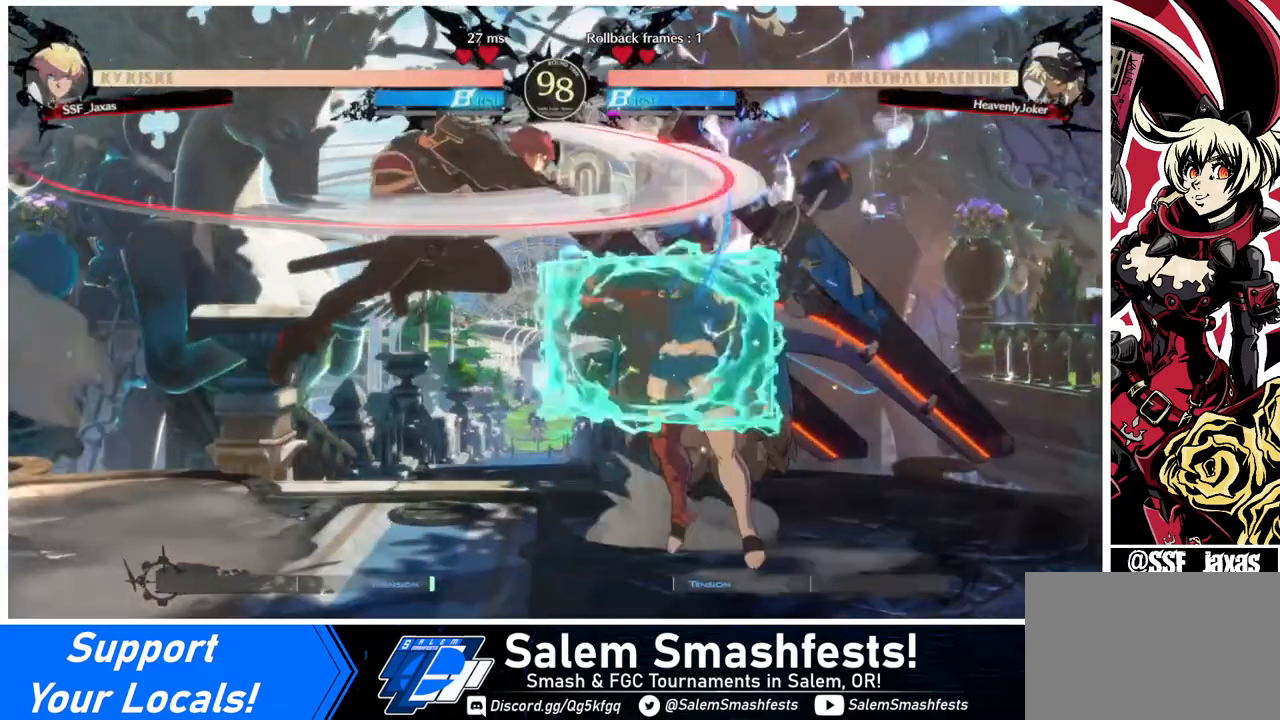
{"buttons": [], "events": [[80, "DPAD_LEFT", "up"], [120, "DPAD_LEFT", "down"], [200, "DPAD_LEFT", "up"], [280, "DPAD_LEFT", "down"], [320, "DPAD_LEFT", "up"], [360, "DPAD_DOWN", "down"], [360, "DPAD_RIGHT", "down"], [400, "DPAD_DOWN", "up"], [440, "DPAD_RIGHT", "up"]]}
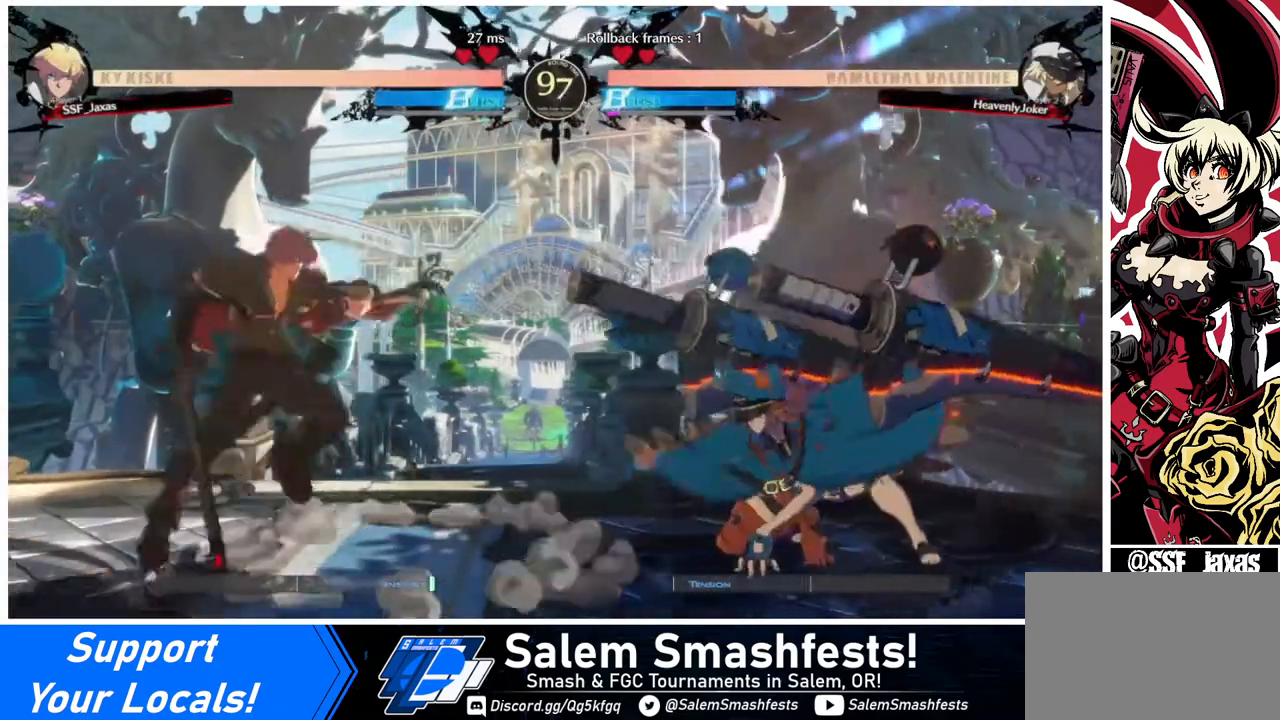
{"buttons": ["DPAD_RIGHT"], "events": [[40, "DPAD_RIGHT", "down"], [80, "DPAD_DOWN", "down"], [80, "DPAD_RIGHT", "up"], [160, "DPAD_LEFT", "down"], [160, "SQUARE", "down"], [160, "TRIANGLE", "down"], [240, "DPAD_DOWN", "up"], [240, "SQUARE", "up"], [240, "TRIANGLE", "up"], [440, "DPAD_LEFT", "up"], [440, "DPAD_RIGHT", "down"]]}
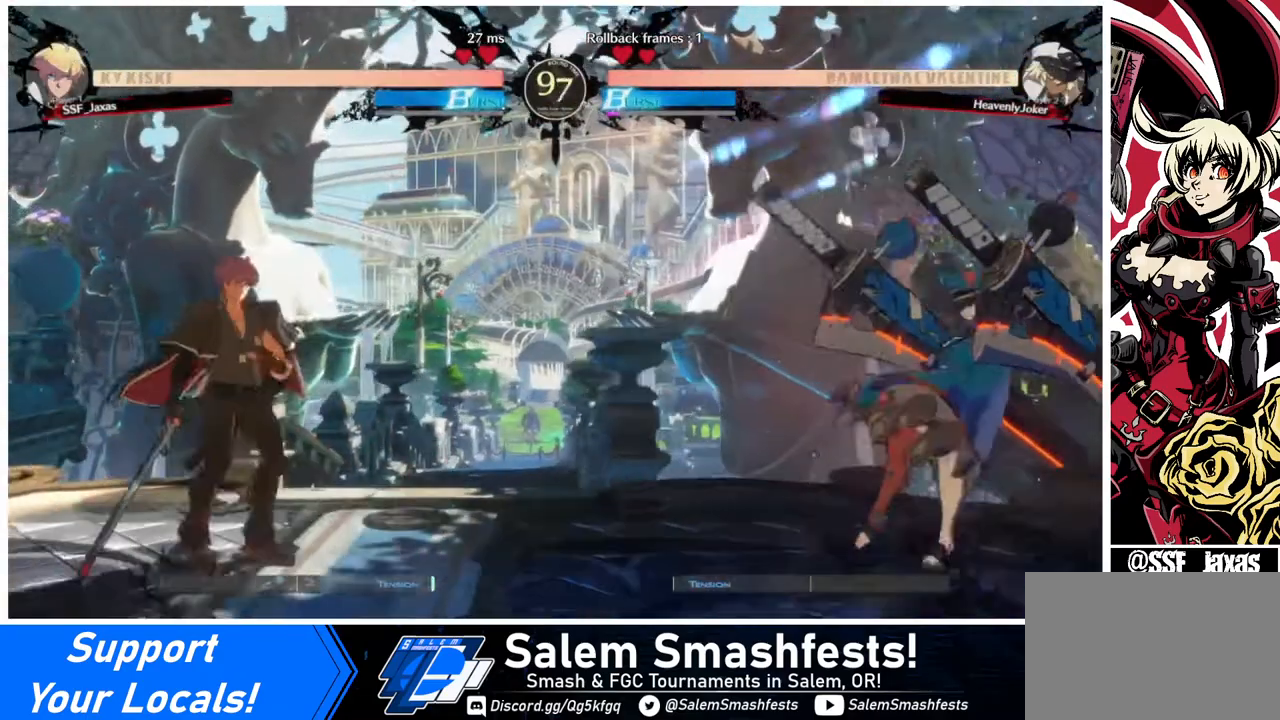
{"buttons": ["DPAD_LEFT"], "events": [[320, "DPAD_DOWN", "down"], [320, "DPAD_LEFT", "down"], [320, "DPAD_RIGHT", "up"], [440, "DPAD_DOWN", "up"]]}
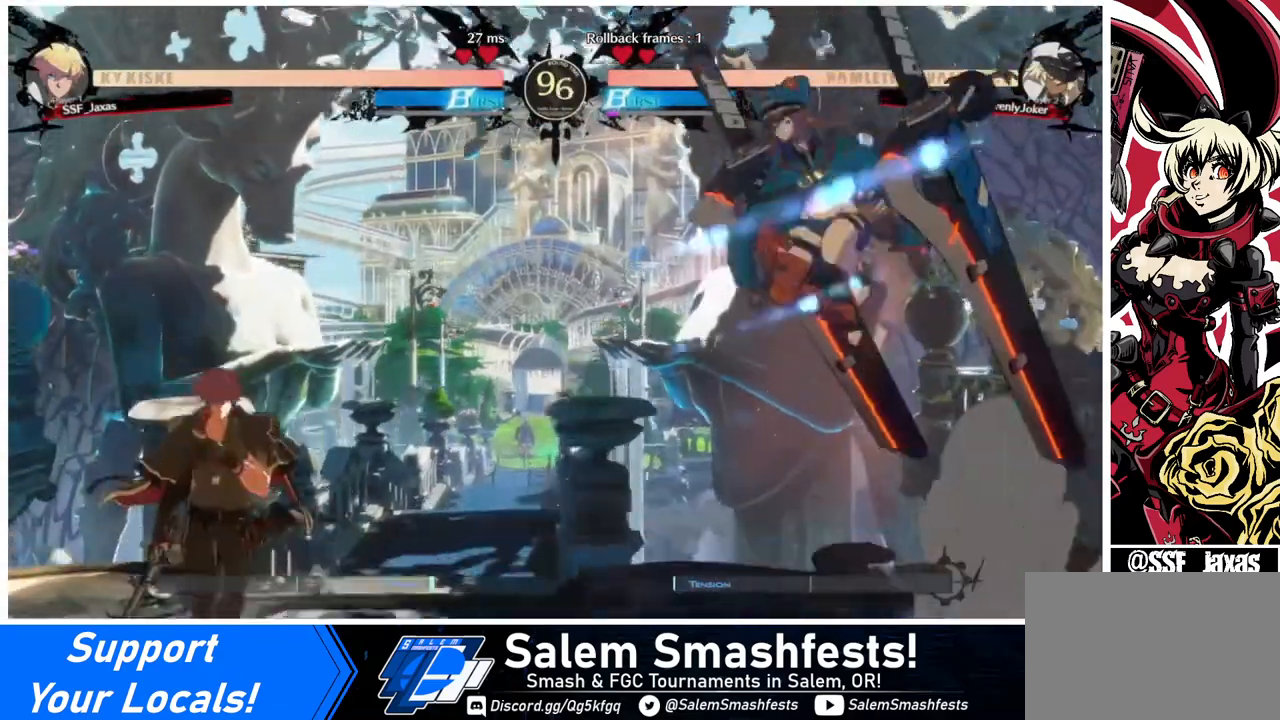
{"buttons": ["SQUARE", "DPAD_LEFT"], "events": [[80, "DPAD_LEFT", "up"], [120, "DPAD_RIGHT", "down"], [200, "DPAD_RIGHT", "up"], [240, "DPAD_RIGHT", "down"], [400, "DPAD_LEFT", "down"], [400, "DPAD_RIGHT", "up"], [520, "SQUARE", "down"]]}
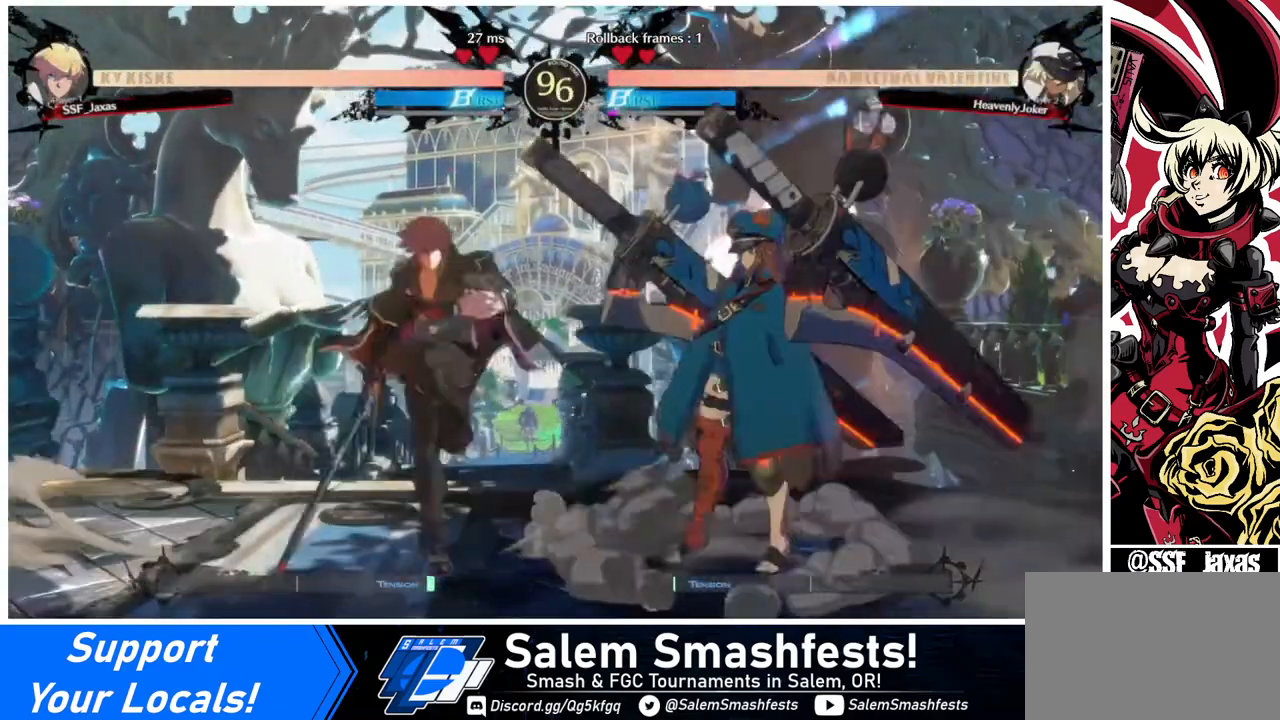
{"buttons": [], "events": [[40, "DPAD_LEFT", "up"], [120, "SQUARE", "up"], [160, "DPAD_DOWN", "down"], [240, "R2", "down"], [400, "R2", "up"], [440, "DPAD_DOWN", "up"]]}
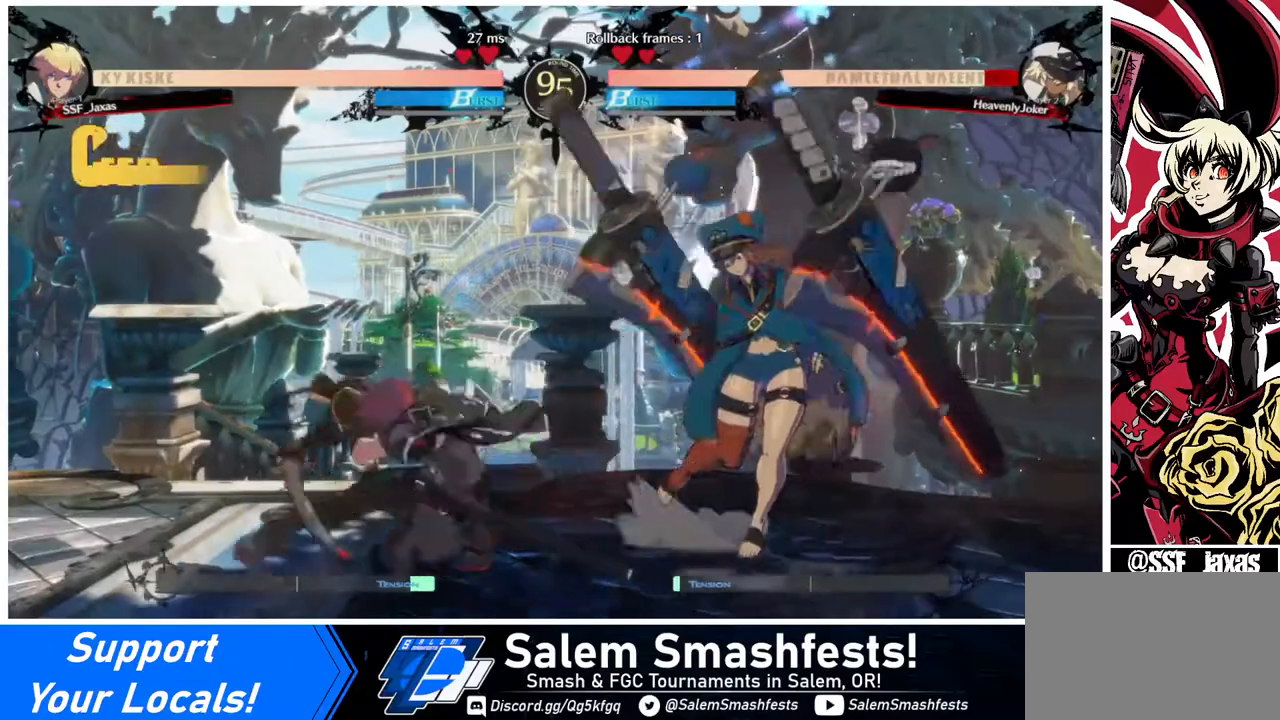
{"buttons": [], "events": [[40, "DPAD_LEFT", "down"], [160, "DPAD_DOWN", "down"], [360, "DPAD_LEFT", "up"], [360, "DPAD_RIGHT", "down"], [400, "DPAD_DOWN", "up"], [520, "DPAD_RIGHT", "up"]]}
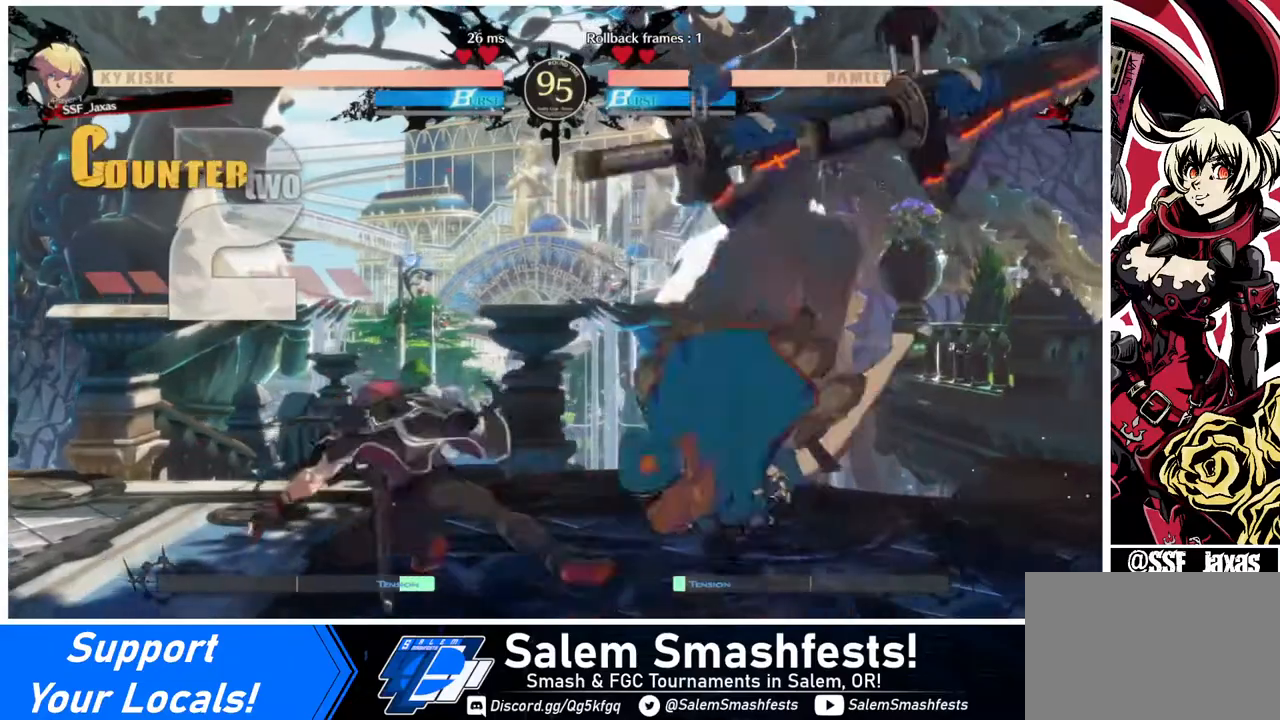
{"buttons": ["SQUARE", "TRIANGLE", "DPAD_DOWN", "DPAD_LEFT"], "events": [[160, "DPAD_RIGHT", "down"], [280, "DPAD_RIGHT", "up"], [320, "DPAD_RIGHT", "down"], [400, "DPAD_DOWN", "down"], [400, "DPAD_LEFT", "down"], [400, "DPAD_RIGHT", "up"], [440, "SQUARE", "down"], [440, "TRIANGLE", "down"]]}
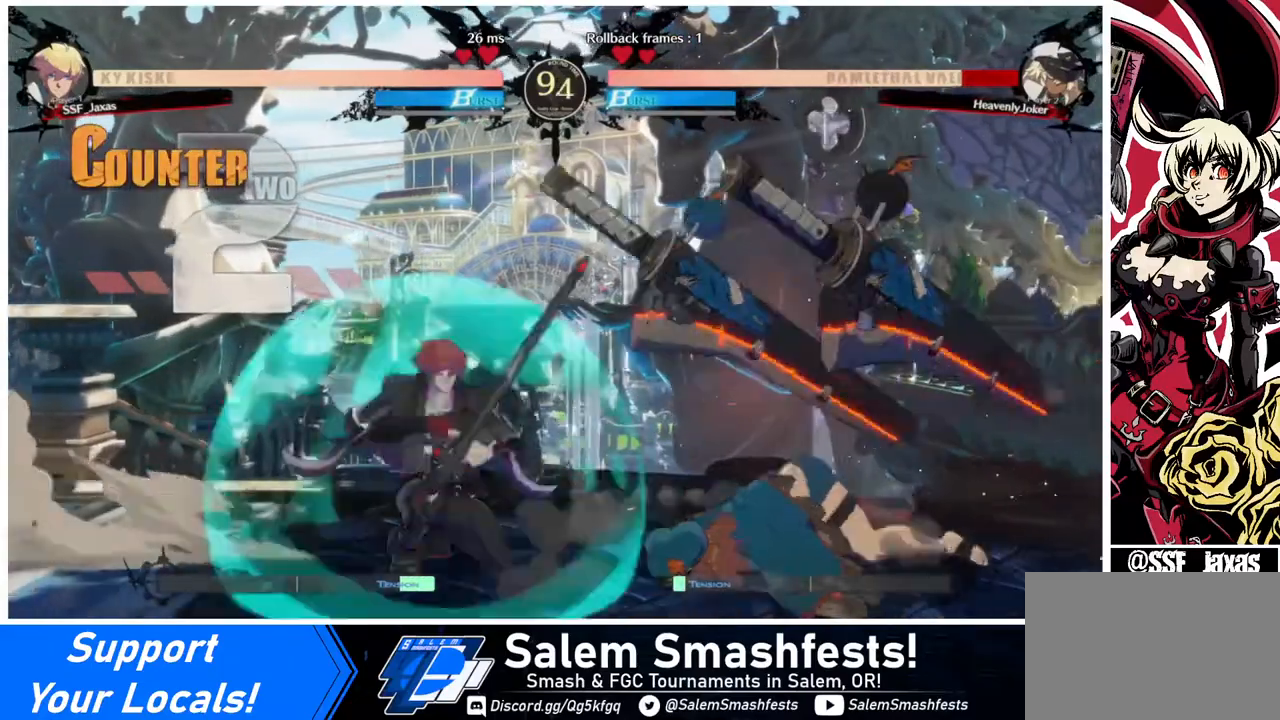
{"buttons": ["SQUARE"], "events": [[40, "DPAD_DOWN", "up"], [40, "SQUARE", "up"], [40, "TRIANGLE", "up"], [120, "DPAD_LEFT", "up"], [160, "DPAD_RIGHT", "down"], [240, "DPAD_RIGHT", "up"], [280, "DPAD_RIGHT", "down"], [440, "DPAD_RIGHT", "up"], [520, "SQUARE", "down"]]}
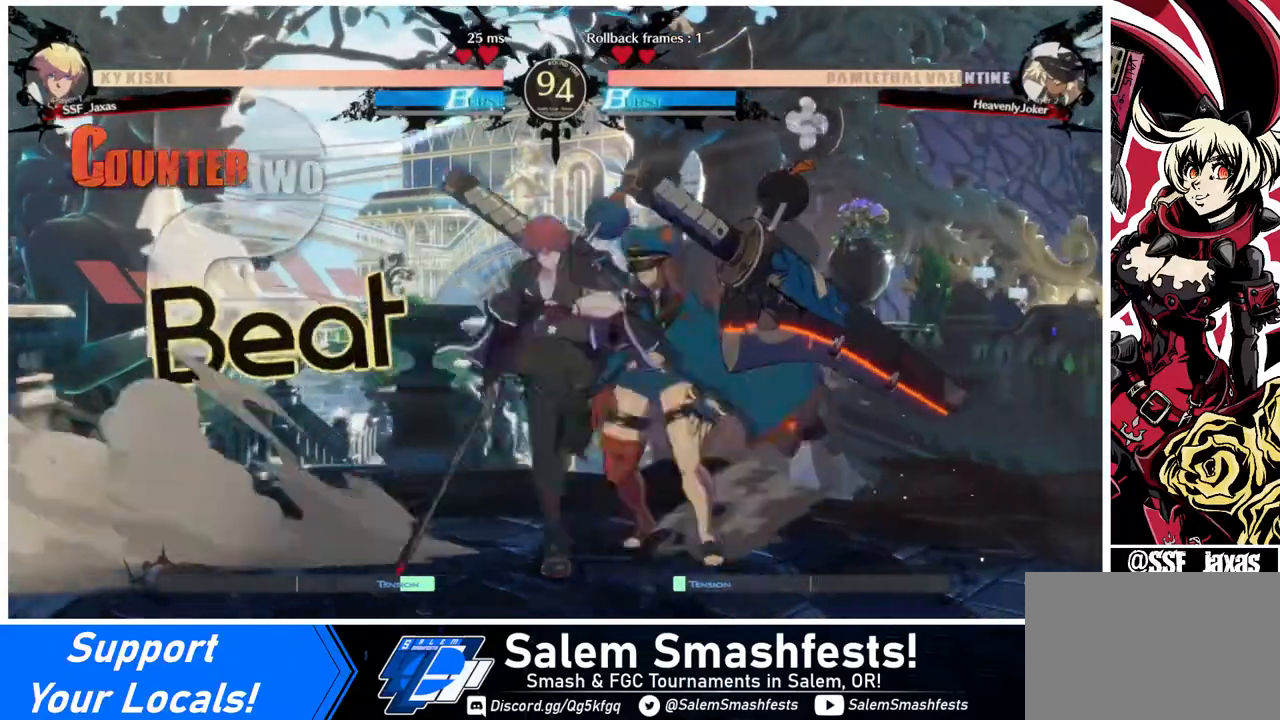
{"buttons": [], "events": [[120, "SQUARE", "up"]]}
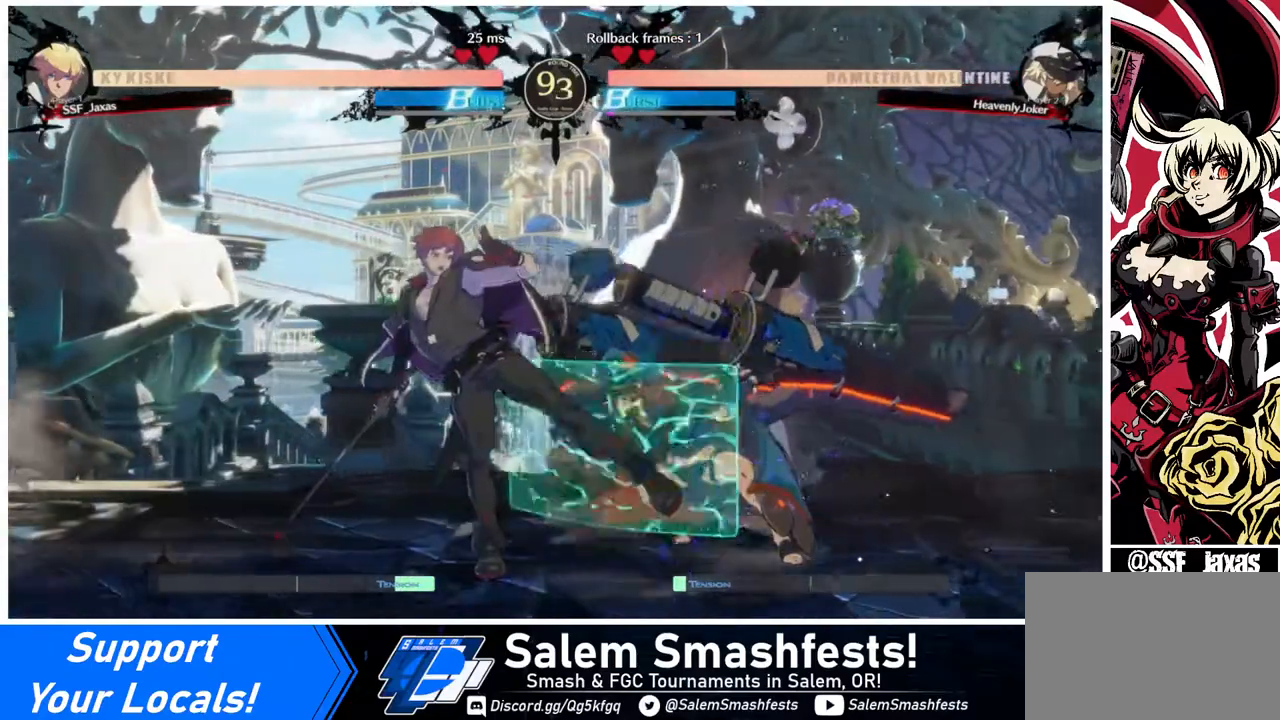
{"buttons": [], "events": [[40, "SQUARE", "down"], [160, "DPAD_RIGHT", "down"], [160, "SQUARE", "up"], [280, "R1", "down"], [440, "DPAD_RIGHT", "up"], [440, "R1", "up"]]}
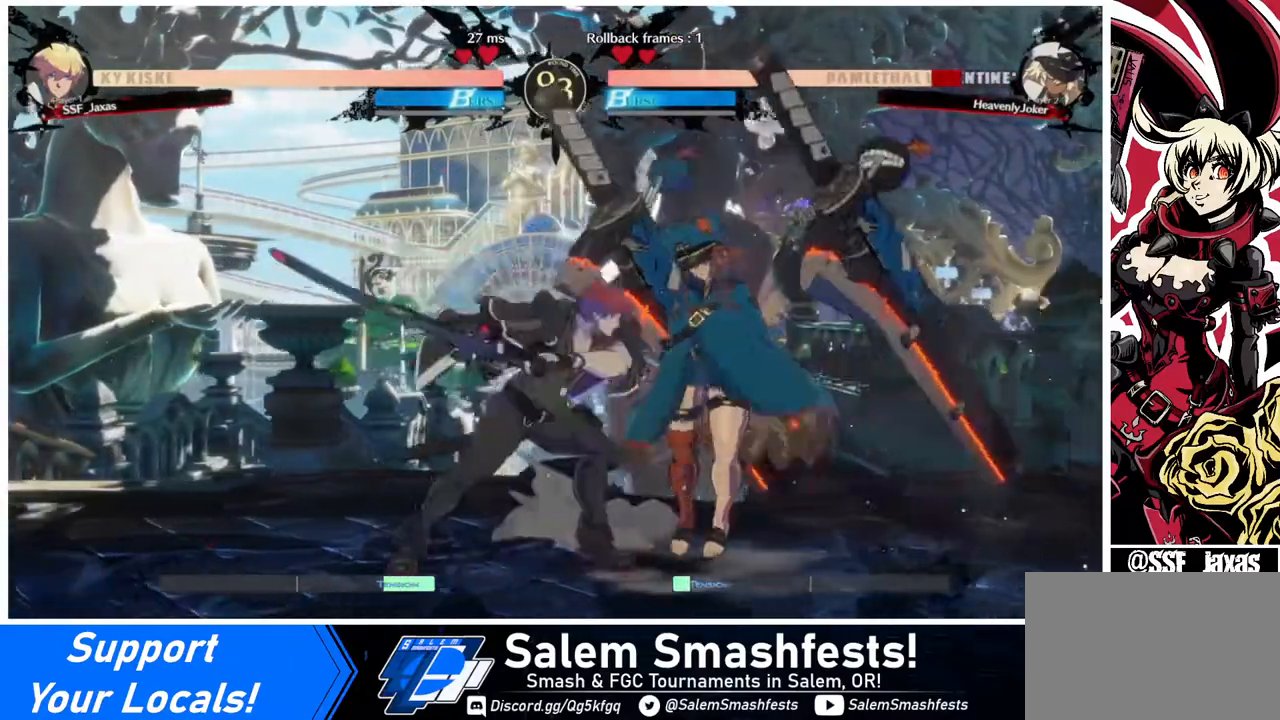
{"buttons": ["SQUARE", "DPAD_RIGHT"], "events": [[320, "DPAD_DOWN", "down"], [400, "DPAD_RIGHT", "down"], [480, "DPAD_DOWN", "up"], [480, "SQUARE", "down"]]}
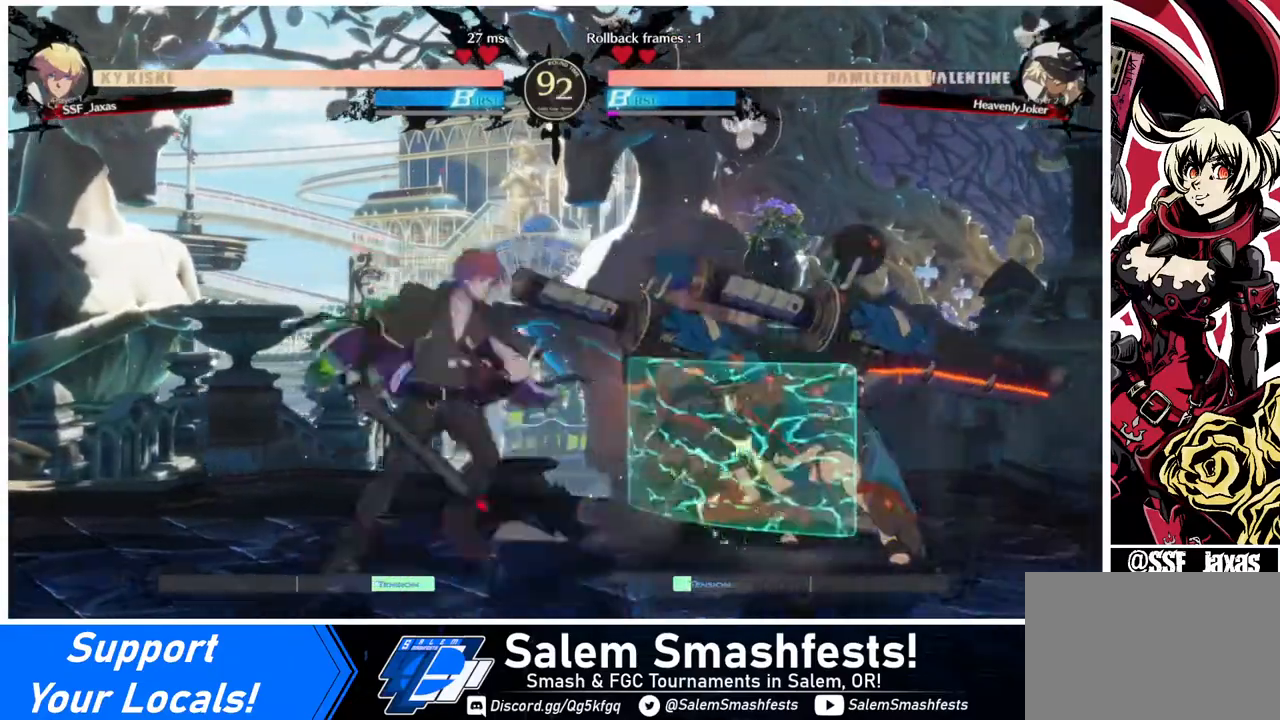
{"buttons": ["DPAD_LEFT"], "events": [[40, "DPAD_RIGHT", "up"], [40, "SQUARE", "up"], [280, "DPAD_LEFT", "down"]]}
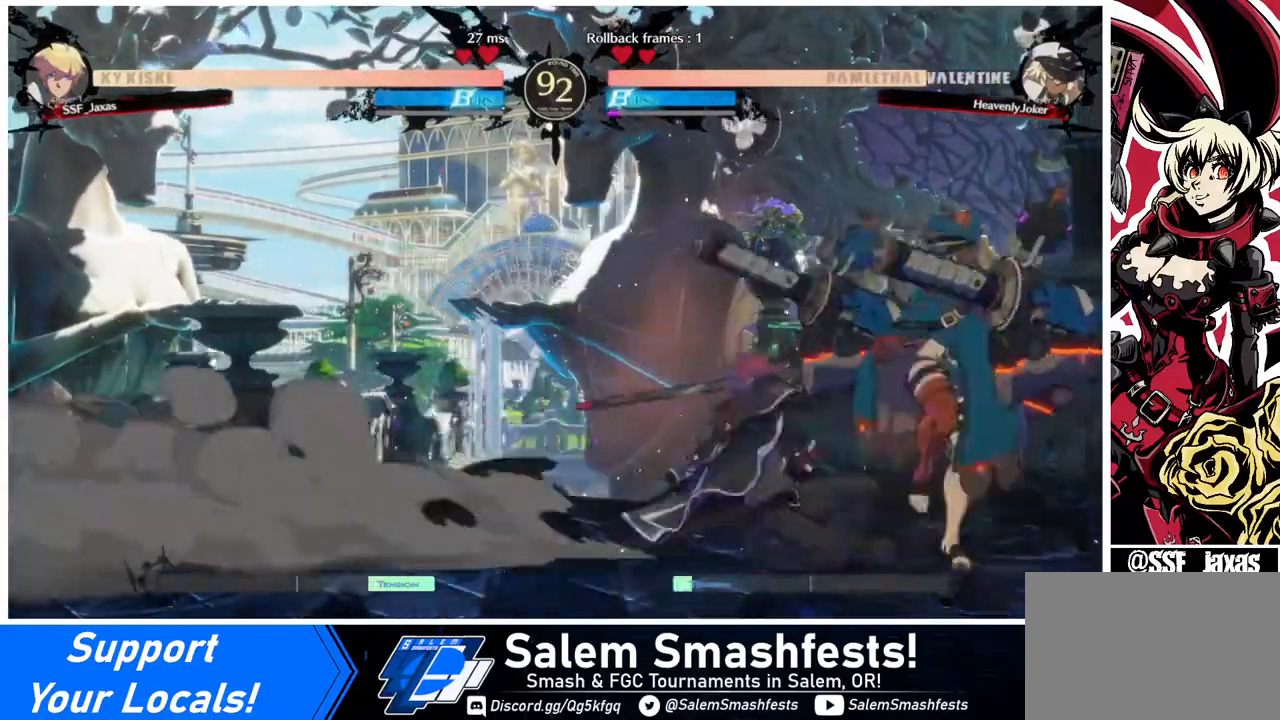
{"buttons": ["DPAD_DOWN", "DPAD_LEFT"], "events": [[80, "DPAD_DOWN", "down"]]}
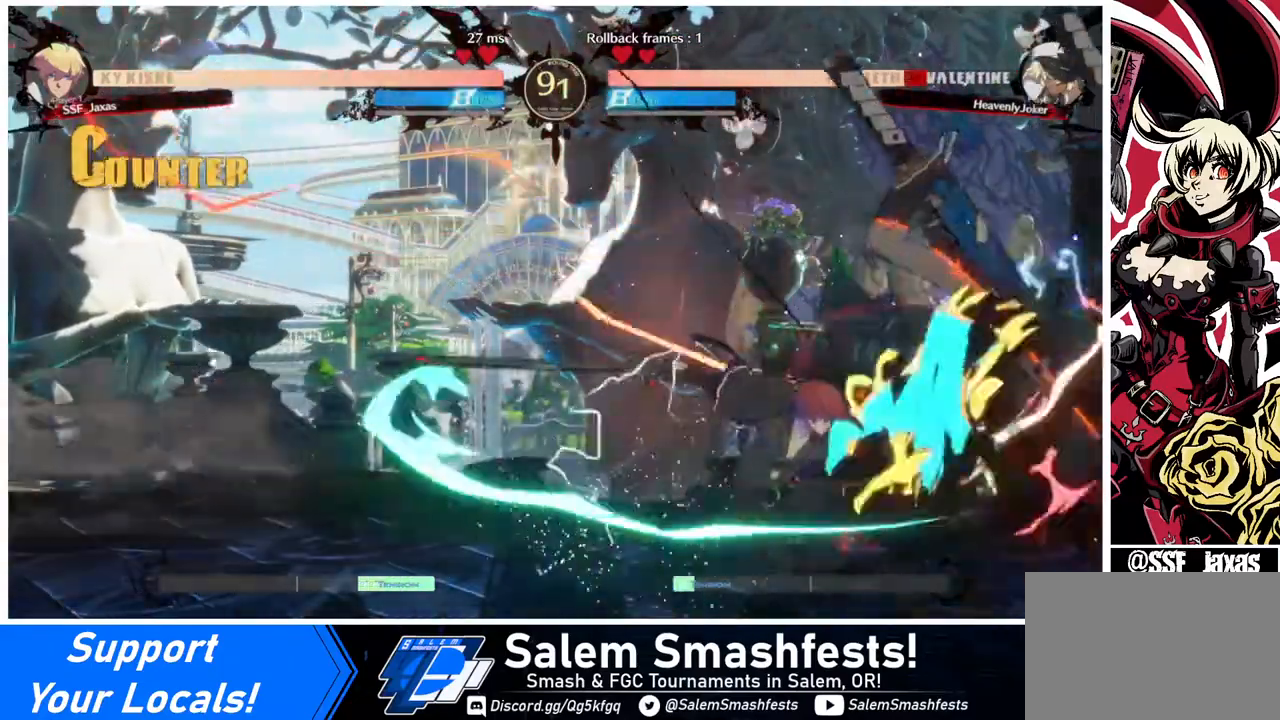
{"buttons": [], "events": [[240, "SQUARE", "down"], [400, "SQUARE", "up"], [440, "DPAD_DOWN", "up"], [440, "DPAD_LEFT", "up"]]}
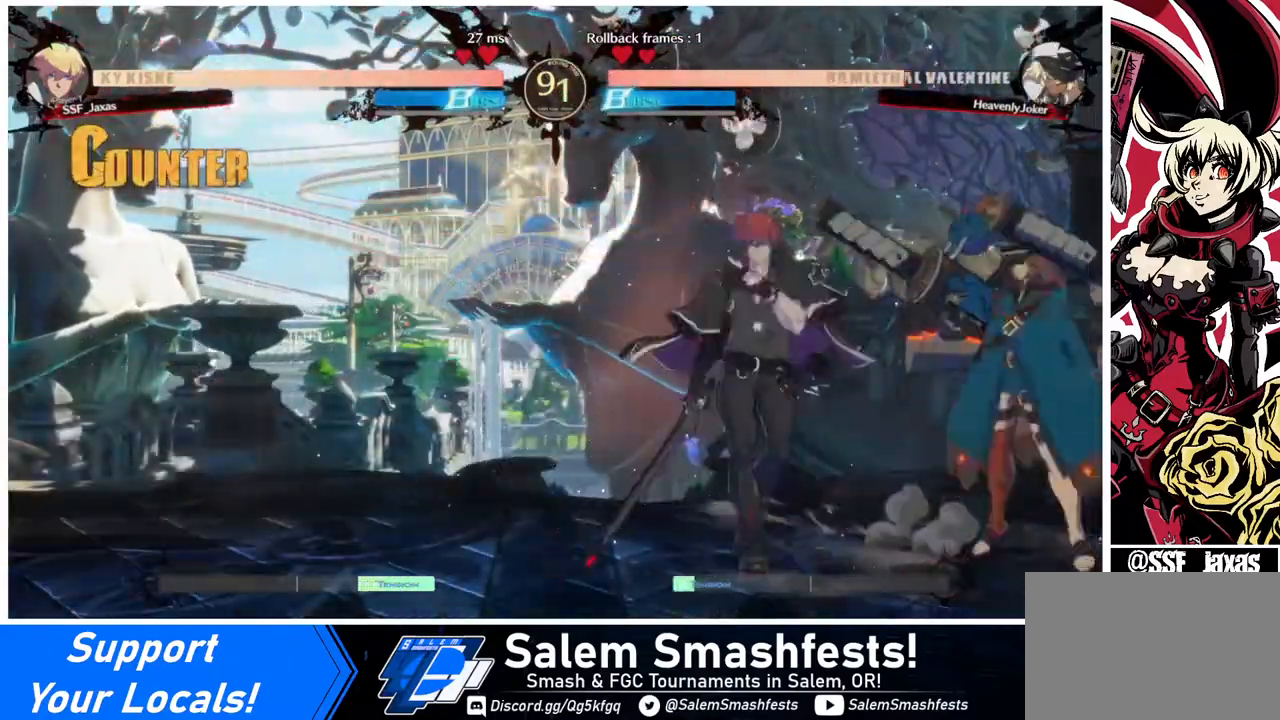
{"buttons": ["DPAD_DOWN", "DPAD_LEFT"], "events": [[160, "DPAD_RIGHT", "down"], [280, "DPAD_DOWN", "down"], [280, "DPAD_LEFT", "down"], [280, "DPAD_RIGHT", "up"], [320, "SQUARE", "down"], [400, "SQUARE", "up"]]}
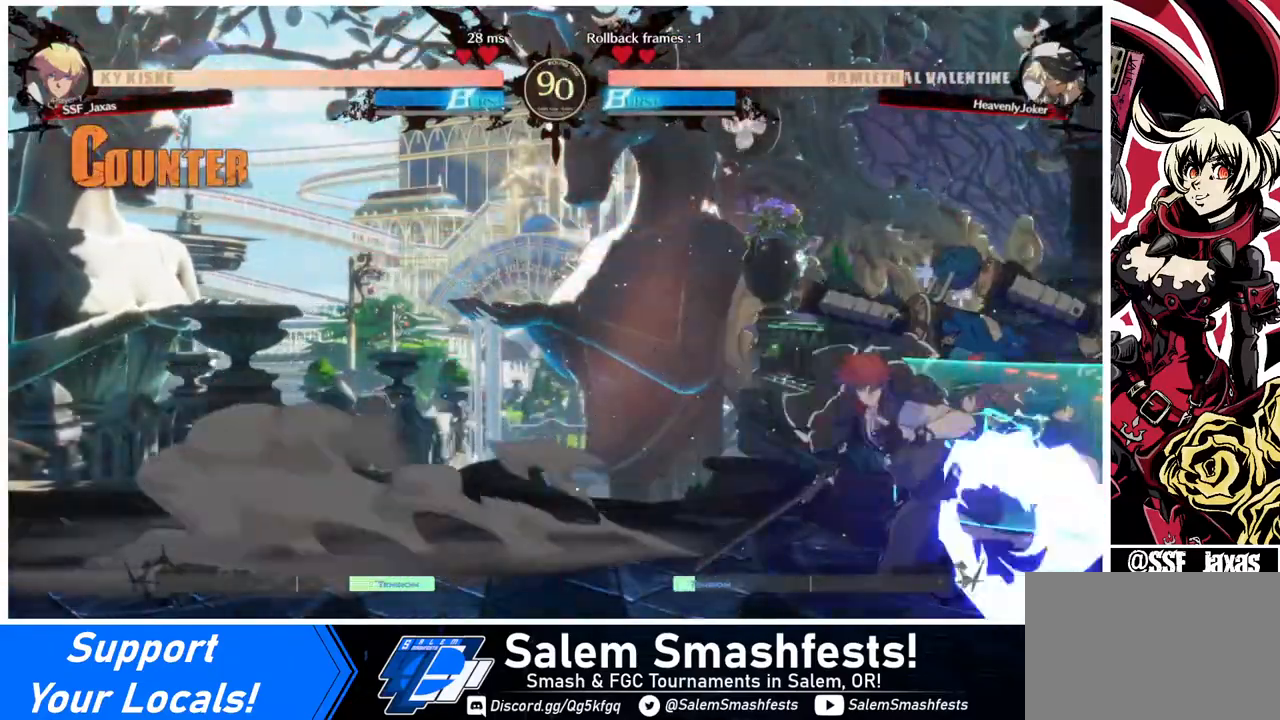
{"buttons": [], "events": [[40, "R2", "down"], [200, "DPAD_DOWN", "up"], [200, "DPAD_LEFT", "up"], [200, "R2", "up"]]}
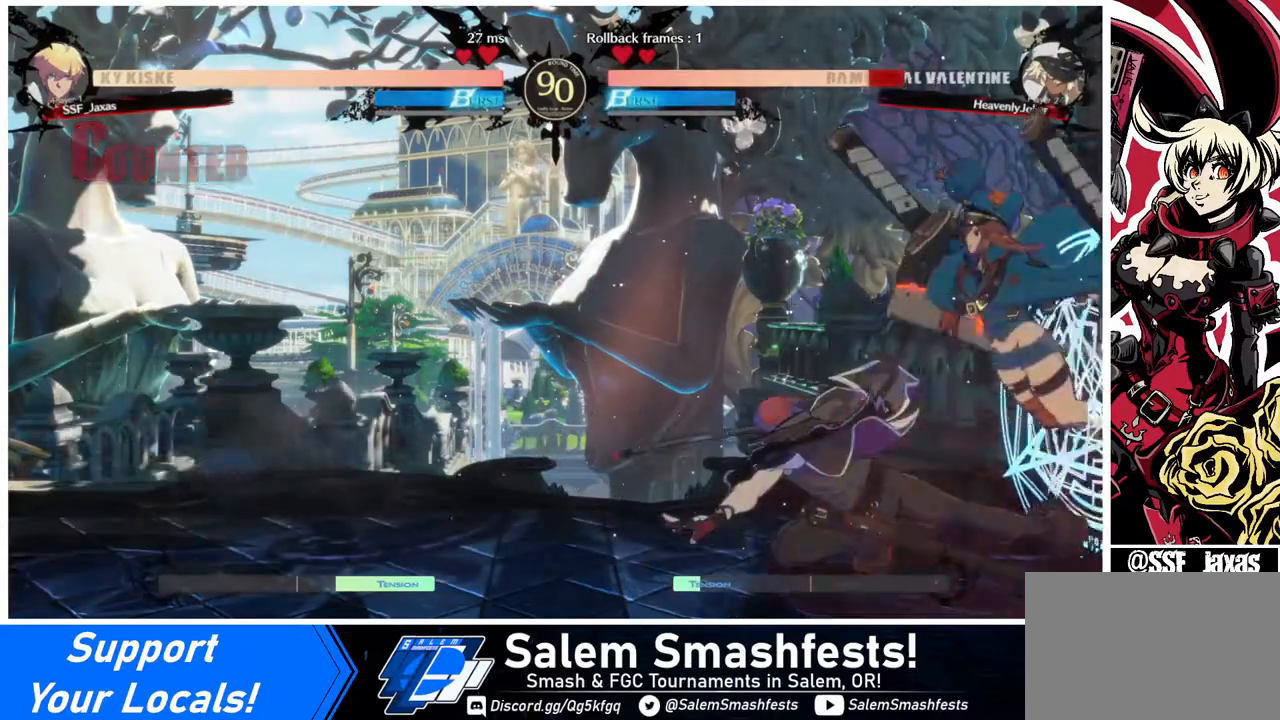
{"buttons": ["DPAD_LEFT"], "events": [[120, "DPAD_DOWN", "down"], [160, "DPAD_RIGHT", "down"], [240, "DPAD_DOWN", "up"], [240, "TRIANGLE", "down"], [320, "DPAD_LEFT", "down"], [320, "DPAD_RIGHT", "up"], [320, "TRIANGLE", "up"]]}
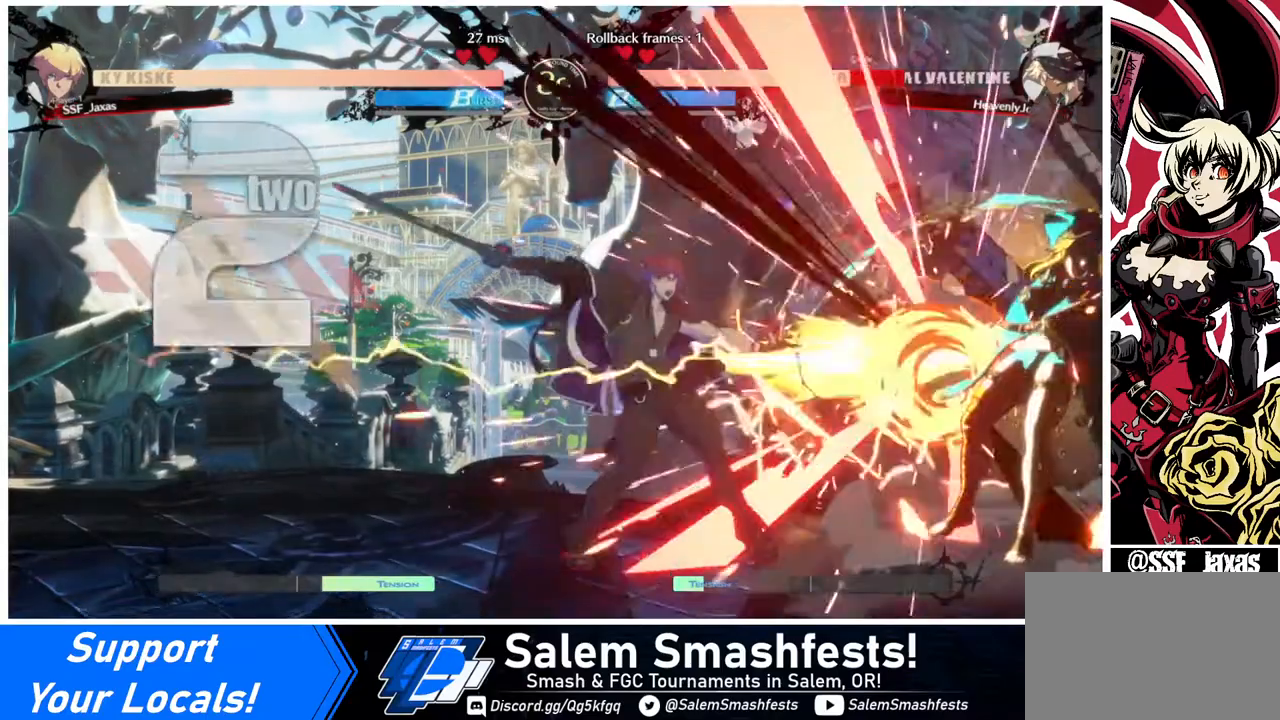
{"buttons": [], "events": [[280, "DPAD_LEFT", "up"], [440, "DPAD_RIGHT", "down"], [520, "DPAD_RIGHT", "up"]]}
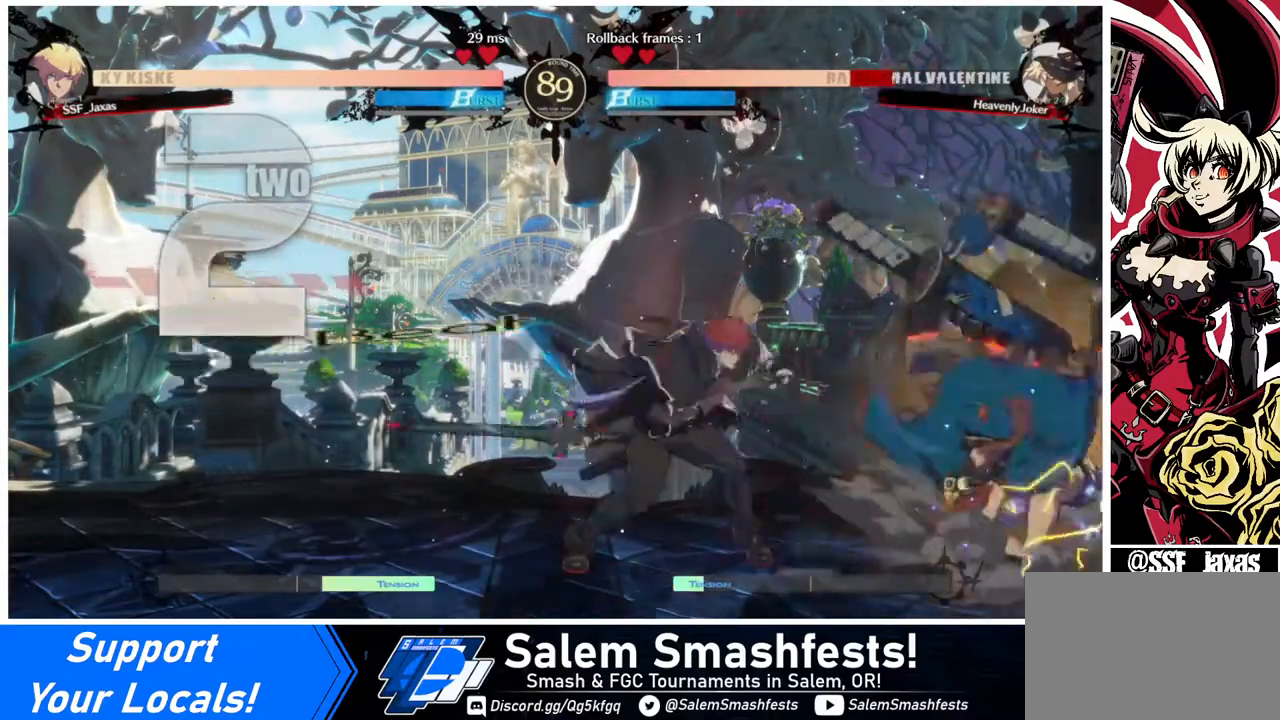
{"buttons": ["DPAD_LEFT"], "events": [[80, "DPAD_RIGHT", "down"], [120, "DPAD_RIGHT", "up"], [120, "DPAD_UP", "down"], [200, "DPAD_LEFT", "down"], [200, "DPAD_UP", "up"], [200, "SQUARE", "down"], [200, "TRIANGLE", "down"], [320, "SQUARE", "up"], [320, "TRIANGLE", "up"]]}
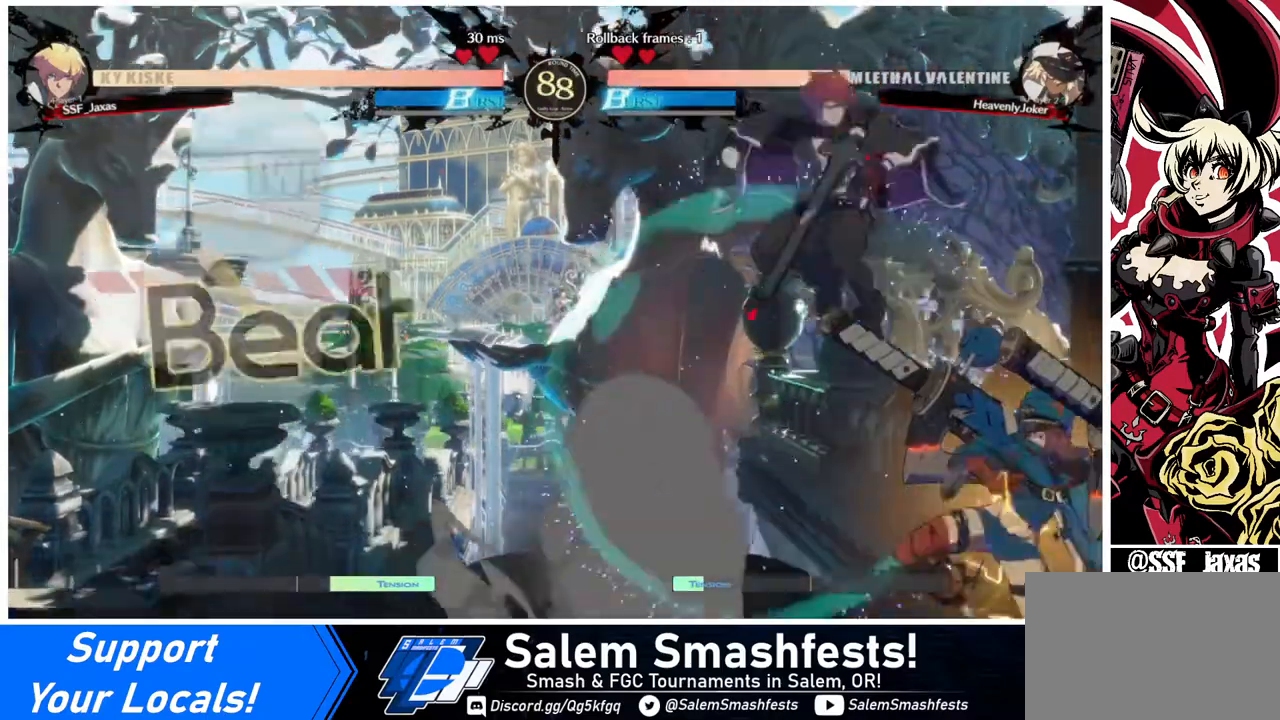
{"buttons": ["DPAD_LEFT"], "events": [[240, "TRIANGLE", "down"], [320, "TRIANGLE", "up"]]}
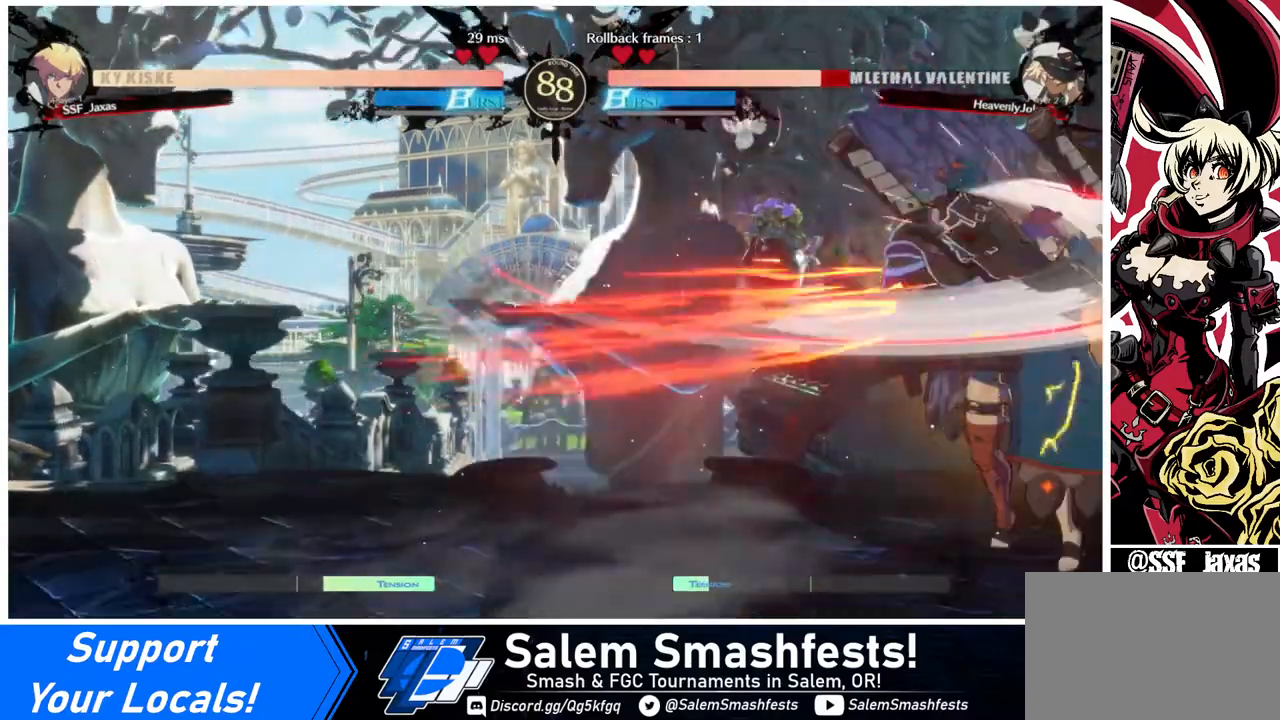
{"buttons": ["DPAD_DOWN"], "events": [[40, "DPAD_DOWN", "down"], [160, "DPAD_LEFT", "up"], [160, "SQUARE", "down"], [280, "SQUARE", "up"], [320, "R2", "down"], [480, "R2", "up"]]}
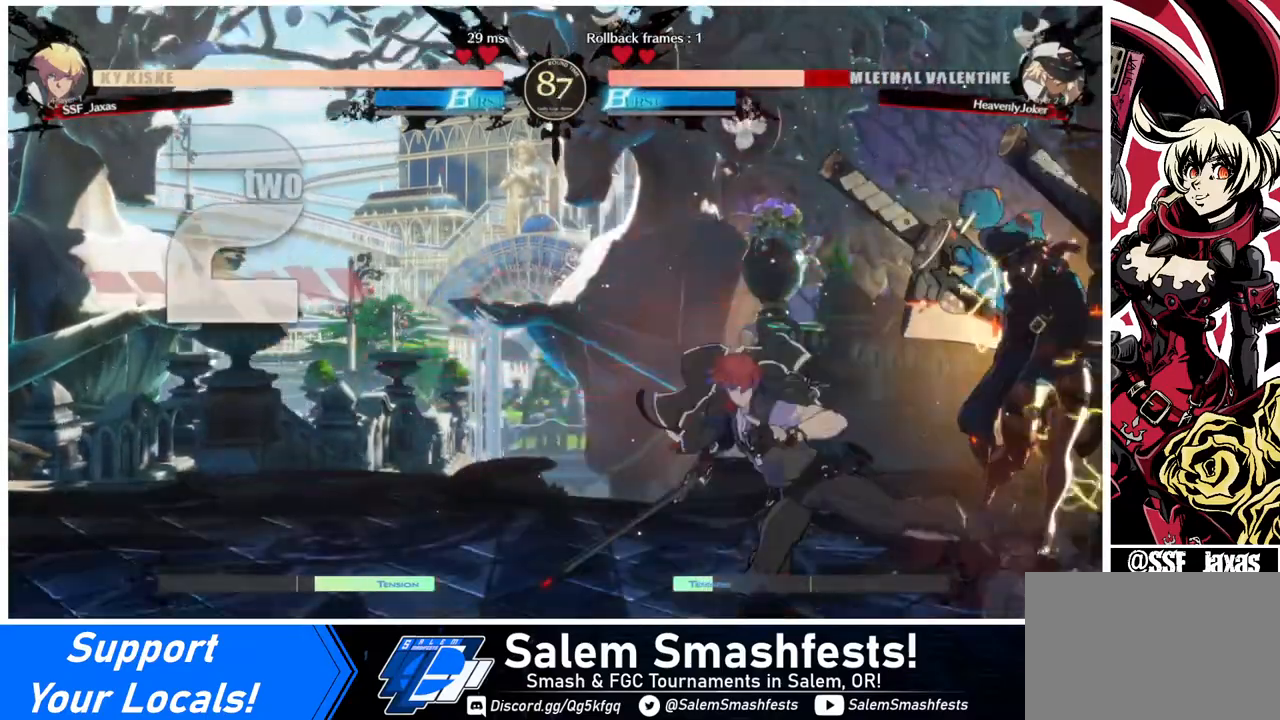
{"buttons": ["SQUARE", "DPAD_RIGHT"], "events": [[40, "DPAD_DOWN", "up"], [280, "DPAD_DOWN", "down"], [360, "DPAD_RIGHT", "down"], [440, "DPAD_DOWN", "up"], [440, "SQUARE", "down"]]}
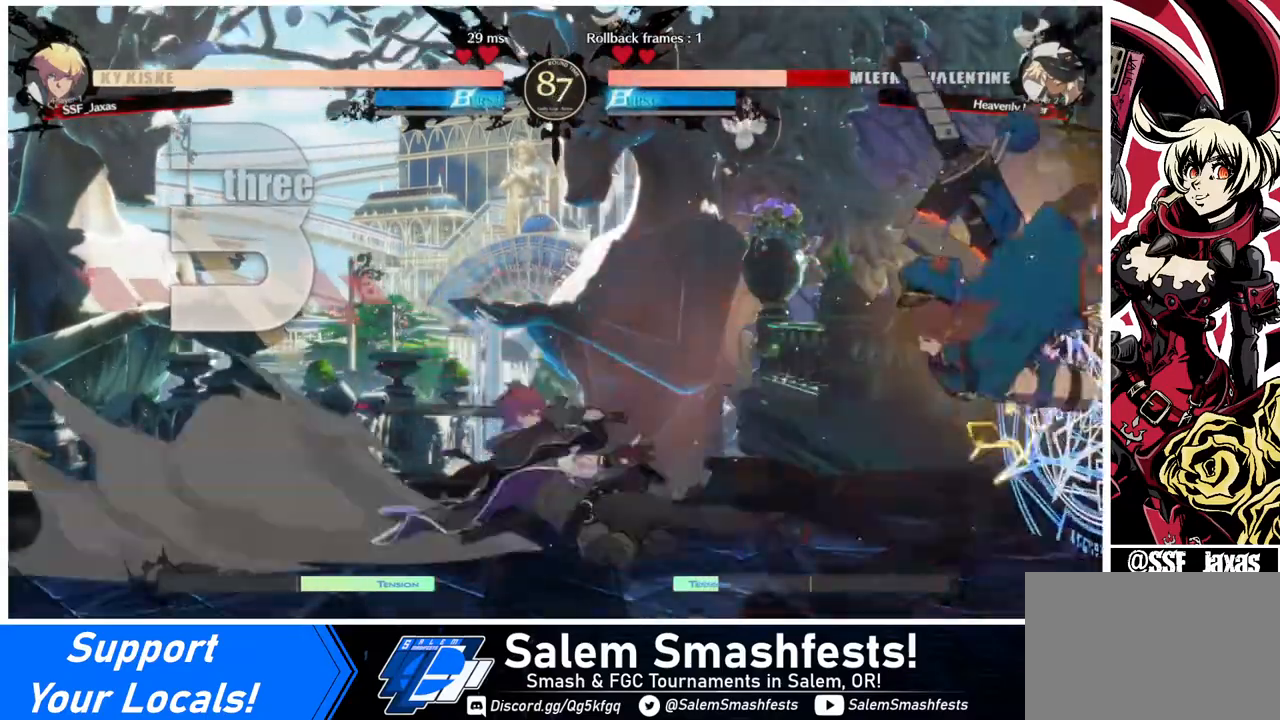
{"buttons": [], "events": [[40, "SQUARE", "up"], [80, "DPAD_RIGHT", "up"]]}
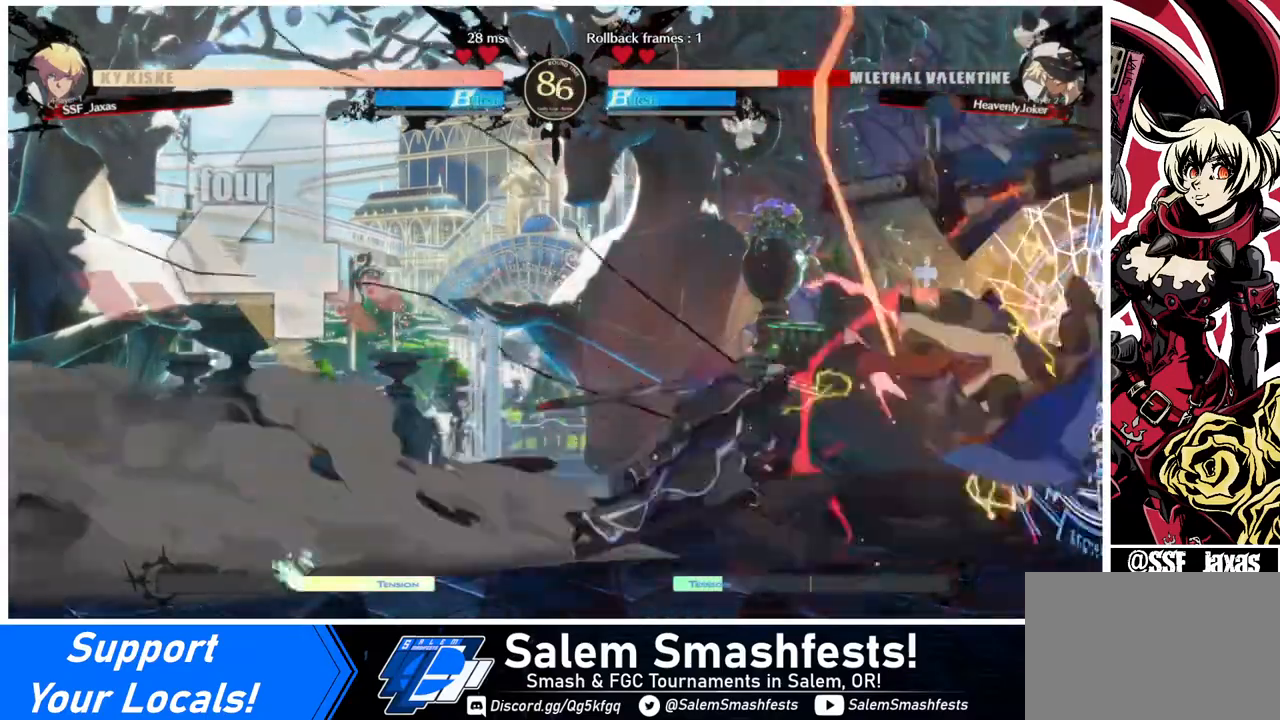
{"buttons": ["DPAD_DOWN", "DPAD_LEFT"], "events": [[40, "DPAD_LEFT", "down"], [480, "DPAD_DOWN", "down"]]}